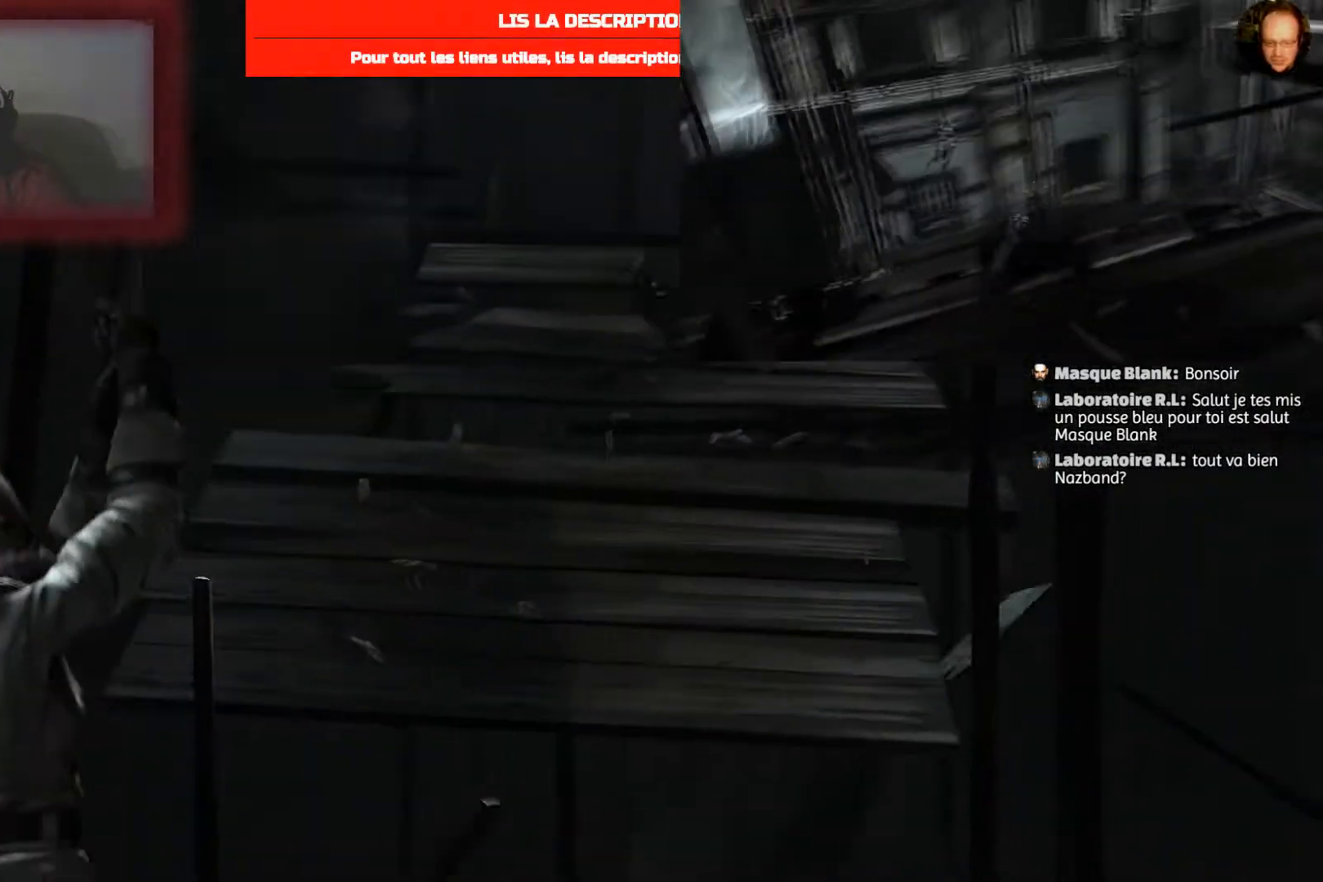
Gameplay with a controller (PlayStation layout); each line is a JSON object with the inputs held at the frame after it. "events" lists button and stick changes between this image and that frame as [ms after this image, input, new state], when the widget could be followed in between.
{"buttons": [], "left_stick": "center", "right_stick": "center", "events": []}
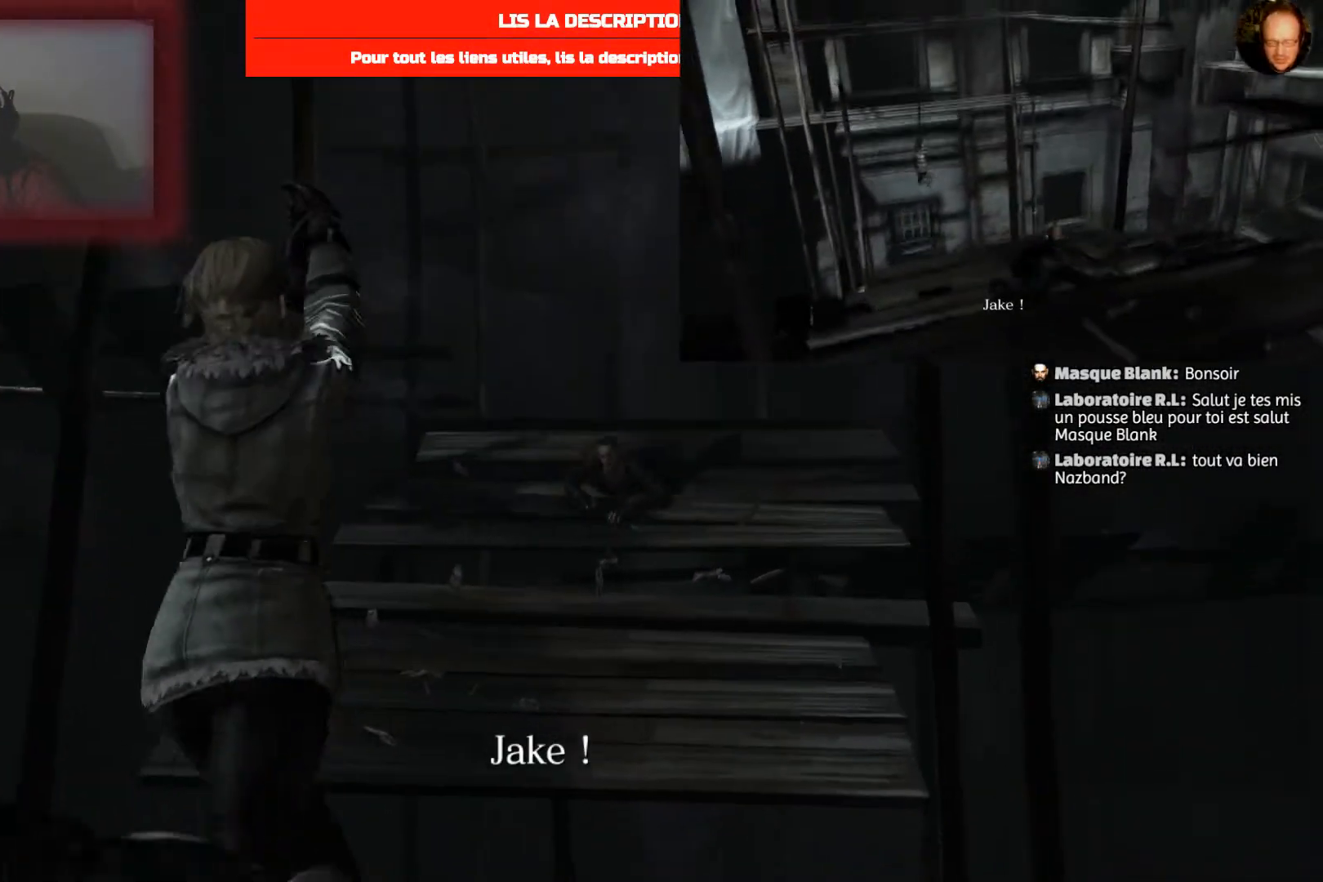
{"buttons": [], "left_stick": "center", "right_stick": "center", "events": []}
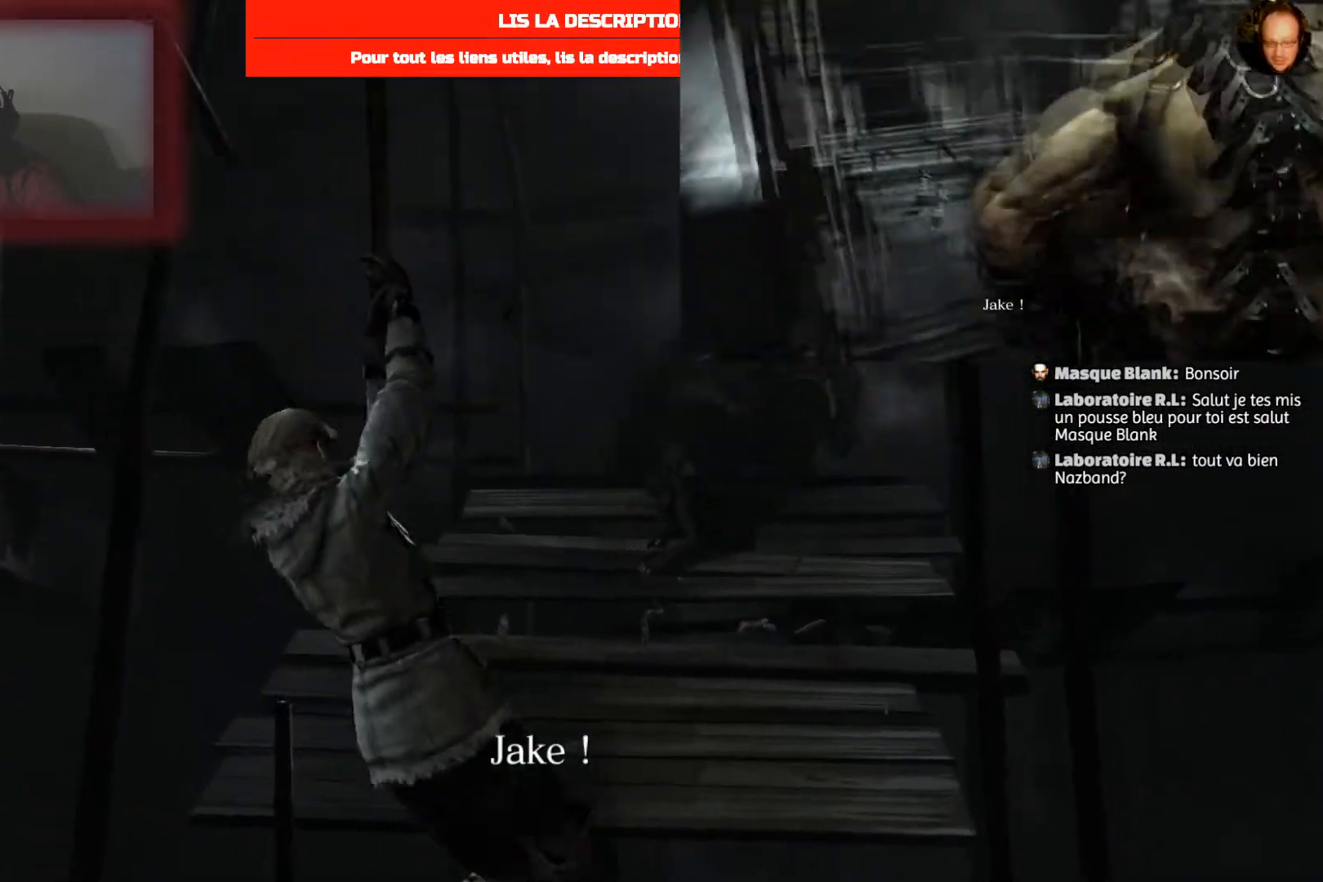
{"buttons": [], "left_stick": "center", "right_stick": "center", "events": []}
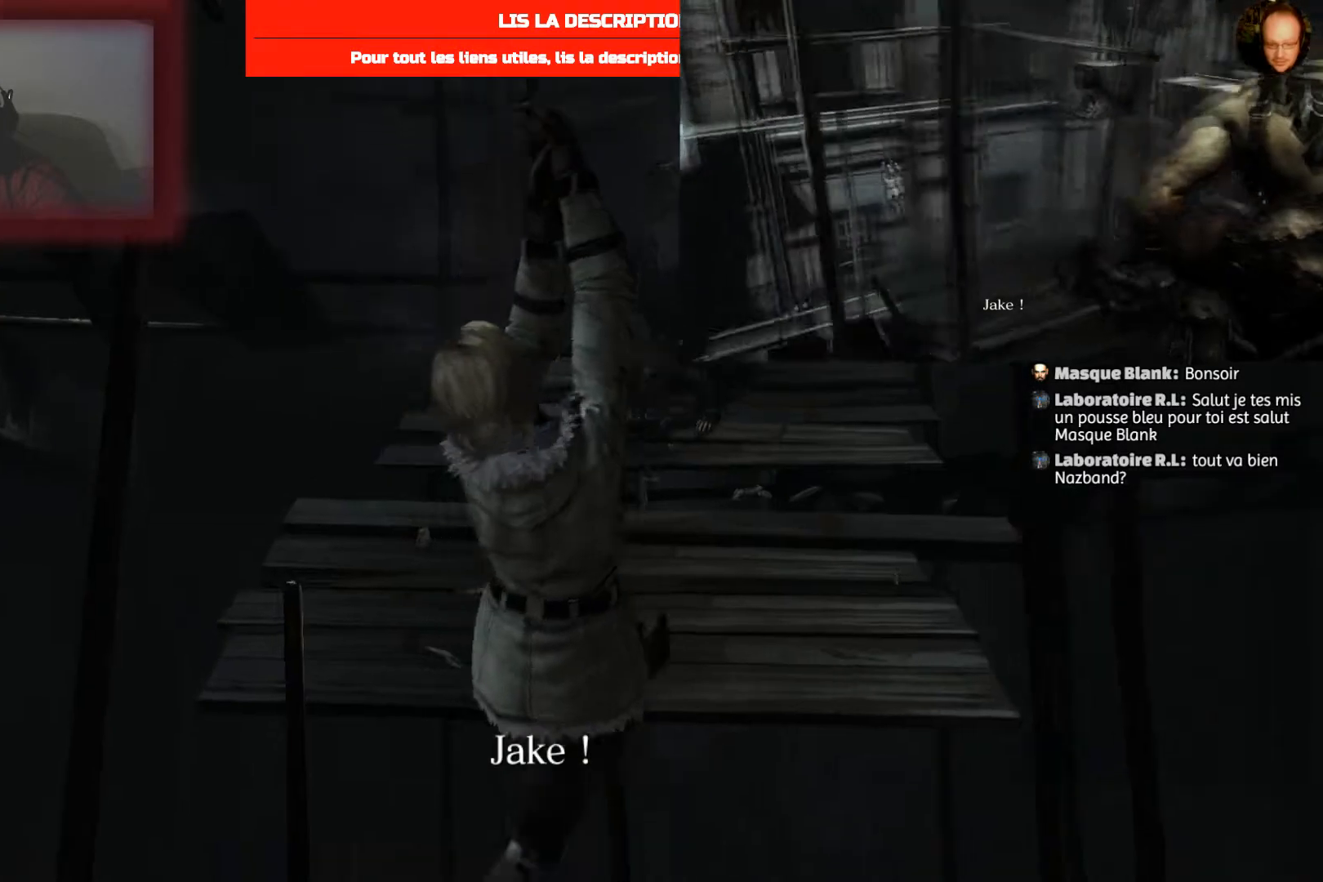
{"buttons": [], "left_stick": "up", "right_stick": "center", "events": [[401, "left_stick", "up"]]}
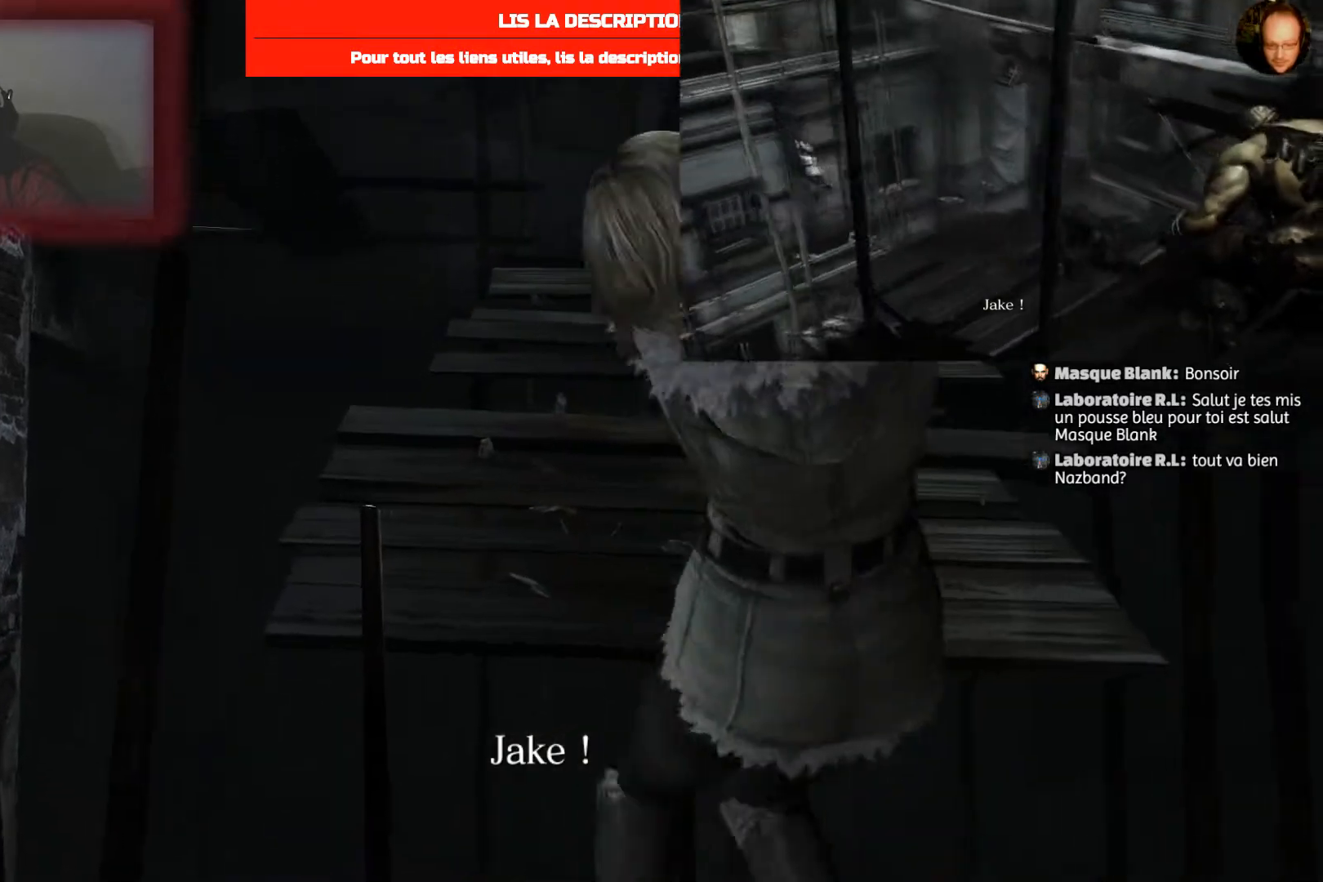
{"buttons": [], "left_stick": "center", "right_stick": "center", "events": [[200, "left_stick", "center"]]}
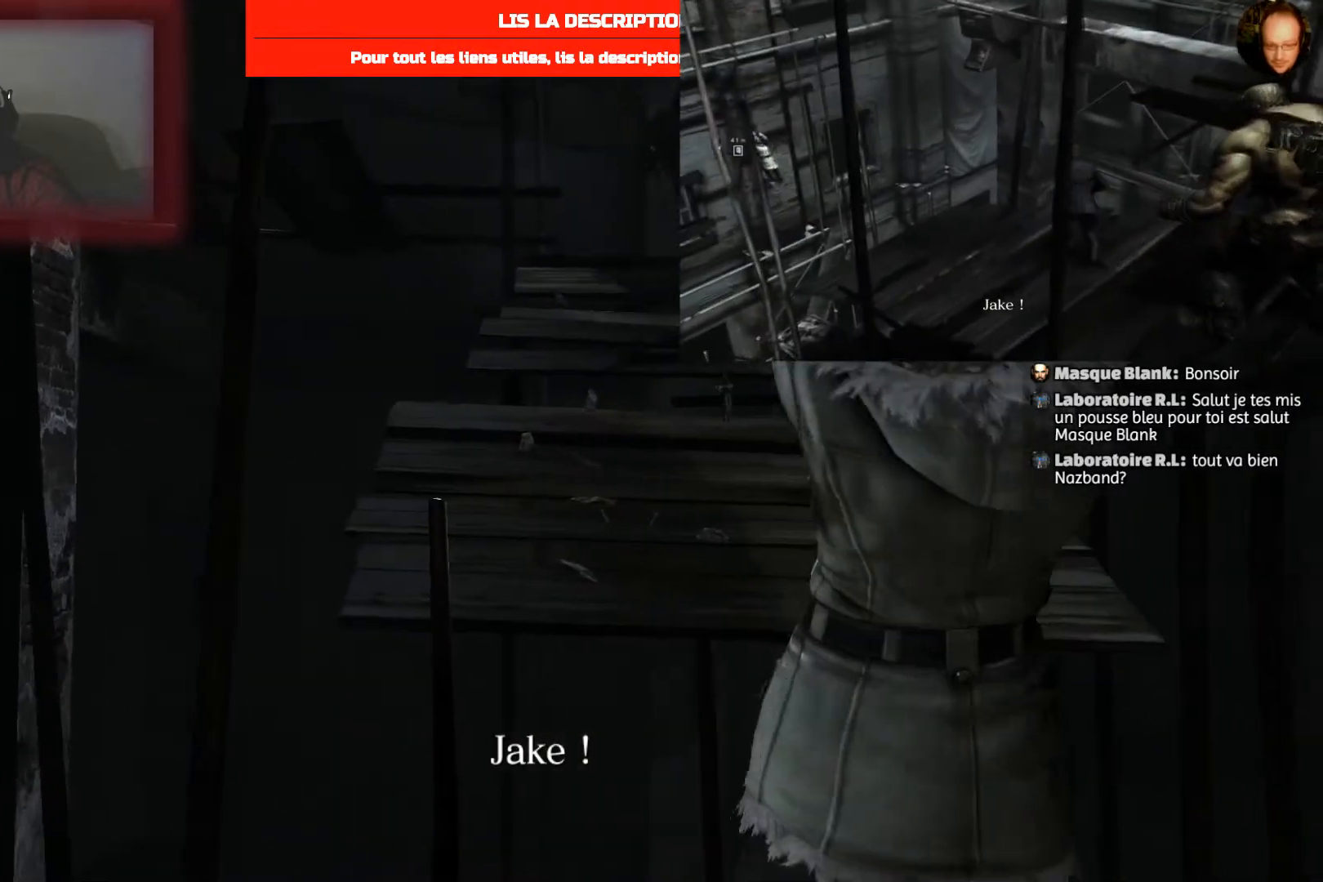
{"buttons": [], "left_stick": "up", "right_stick": "center", "events": [[234, "left_stick", "up"]]}
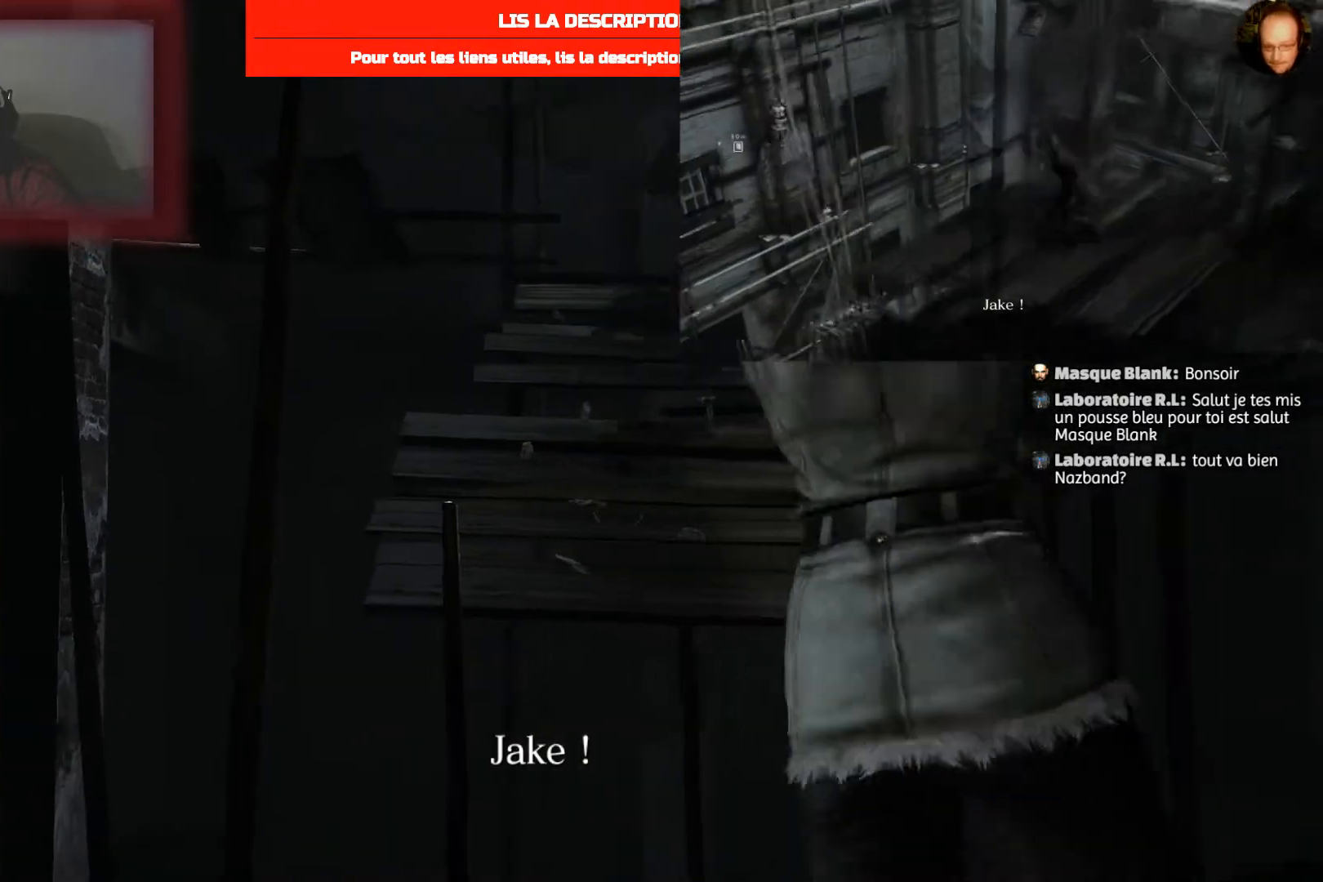
{"buttons": [], "left_stick": "up", "right_stick": "center", "events": []}
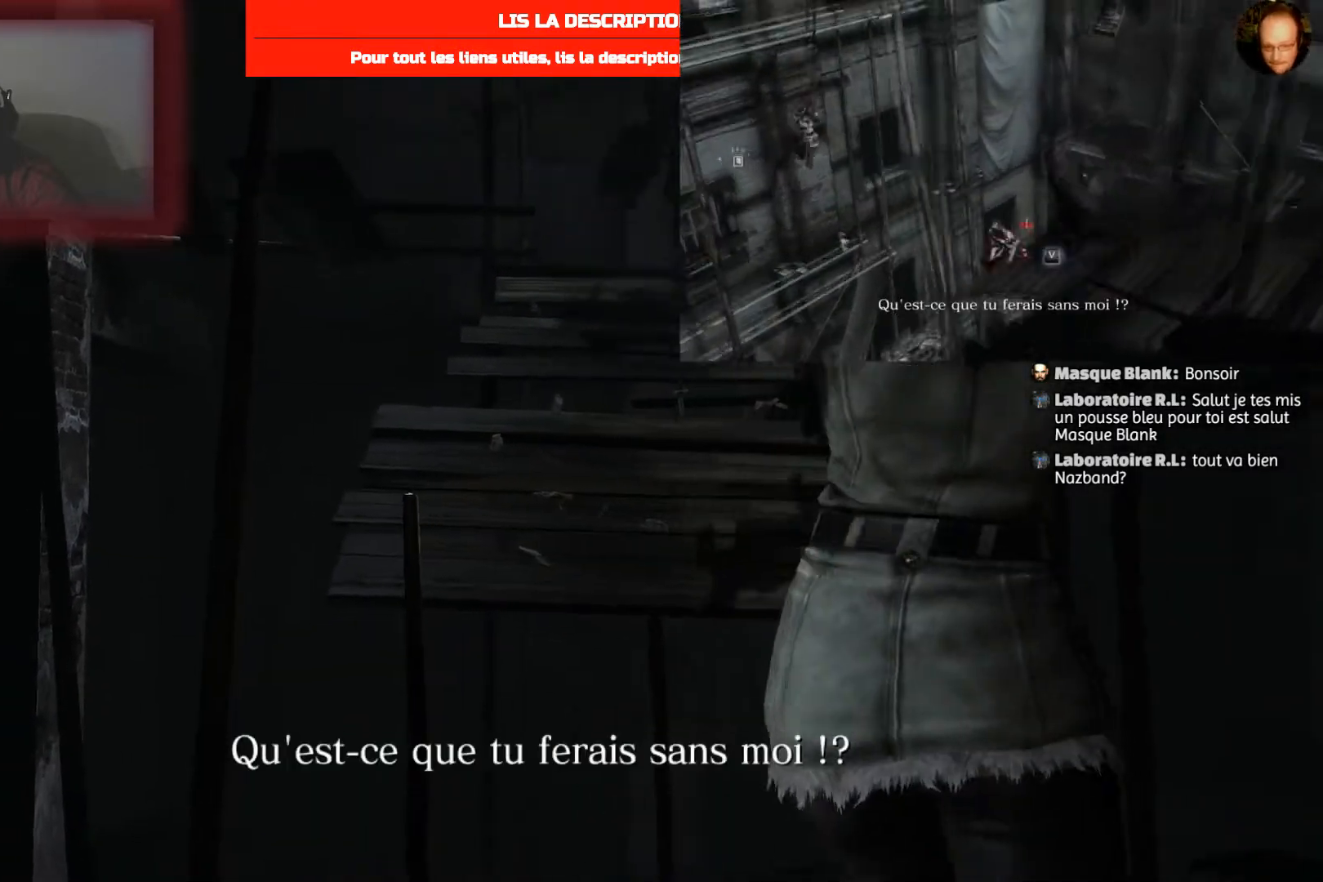
{"buttons": [], "left_stick": "up", "right_stick": "center", "events": []}
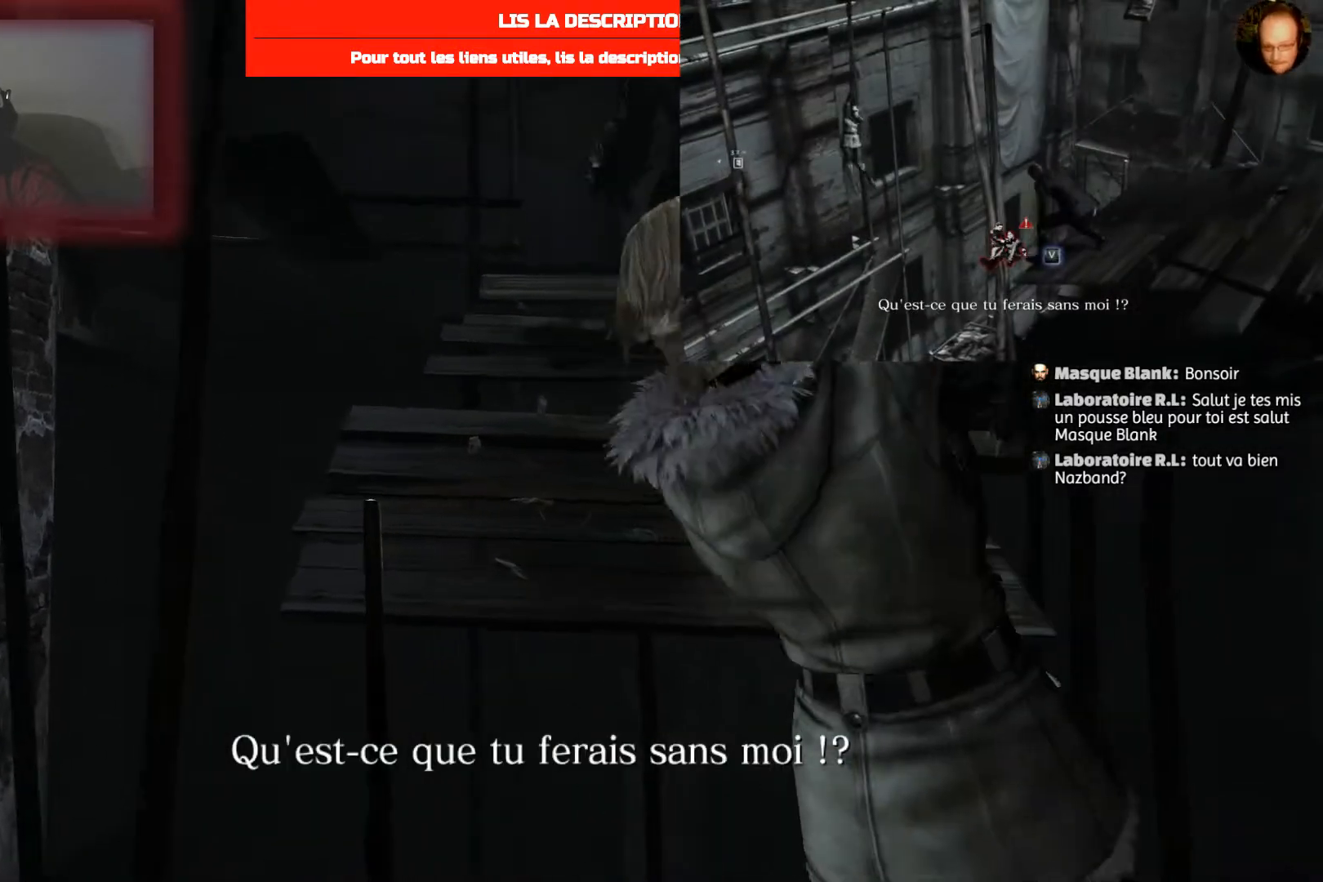
{"buttons": [], "left_stick": "up", "right_stick": "center", "events": []}
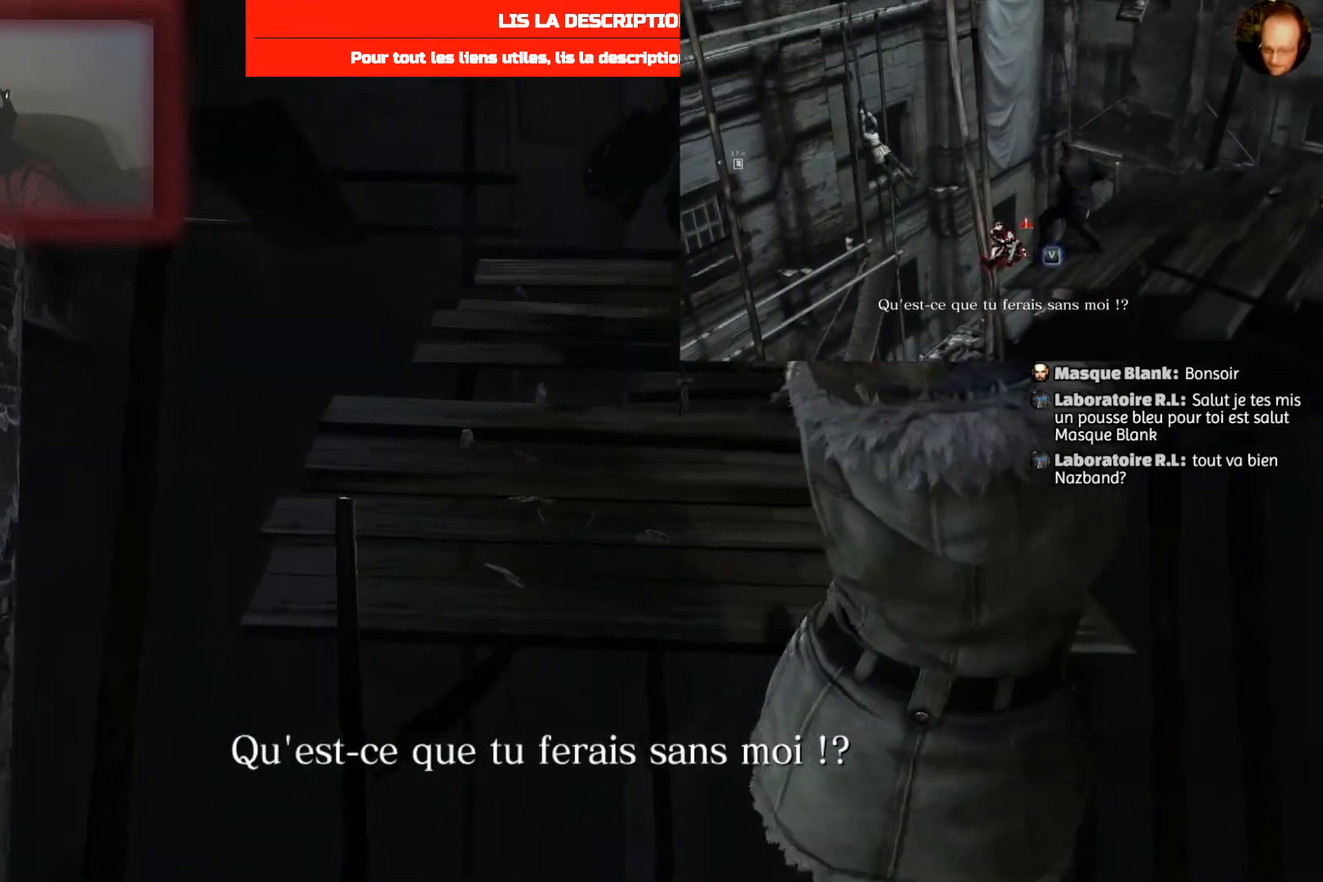
{"buttons": [], "left_stick": "up", "right_stick": "center", "events": []}
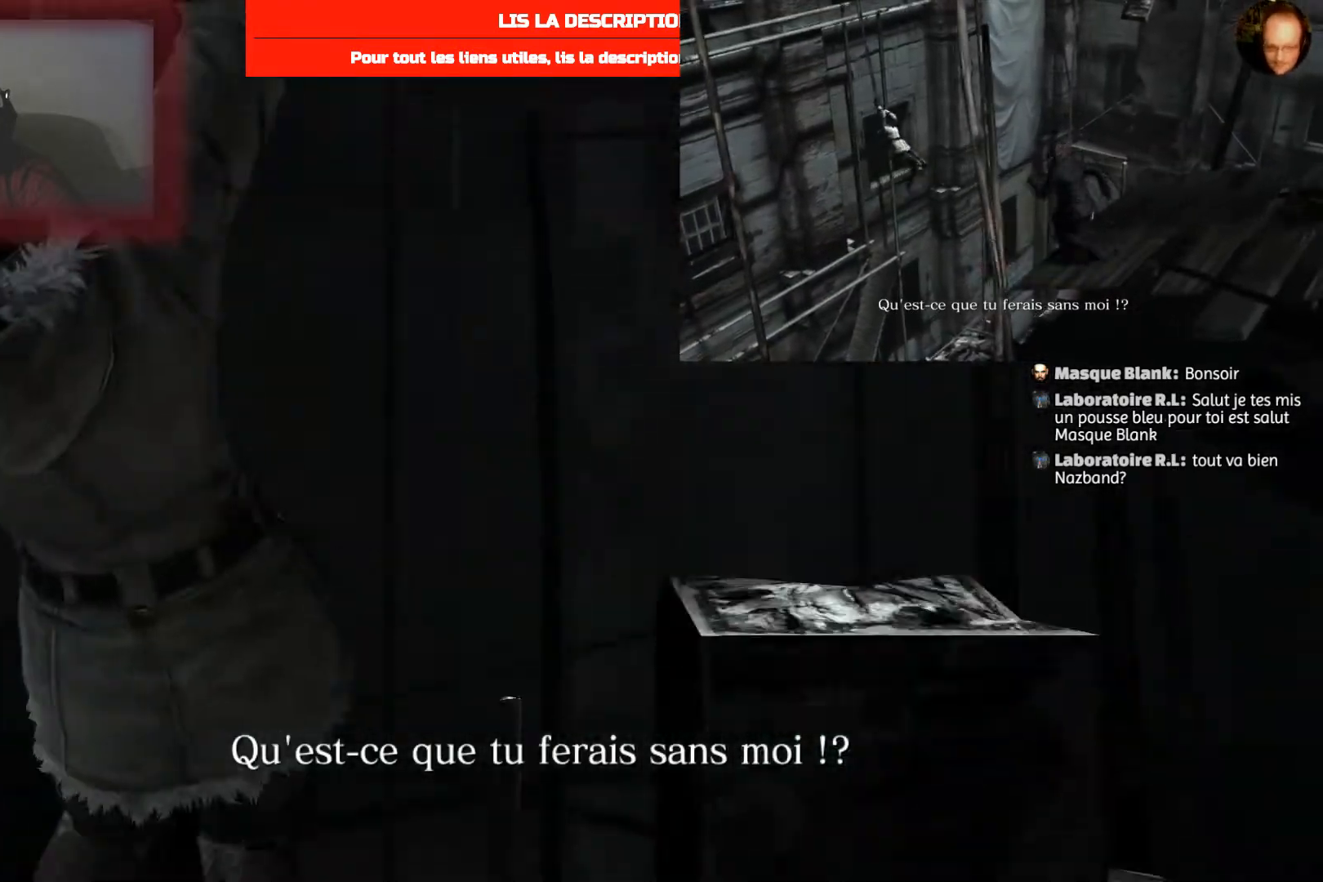
{"buttons": [], "left_stick": "down", "right_stick": "center", "events": [[33, "left_stick", "center"], [367, "left_stick", "down"]]}
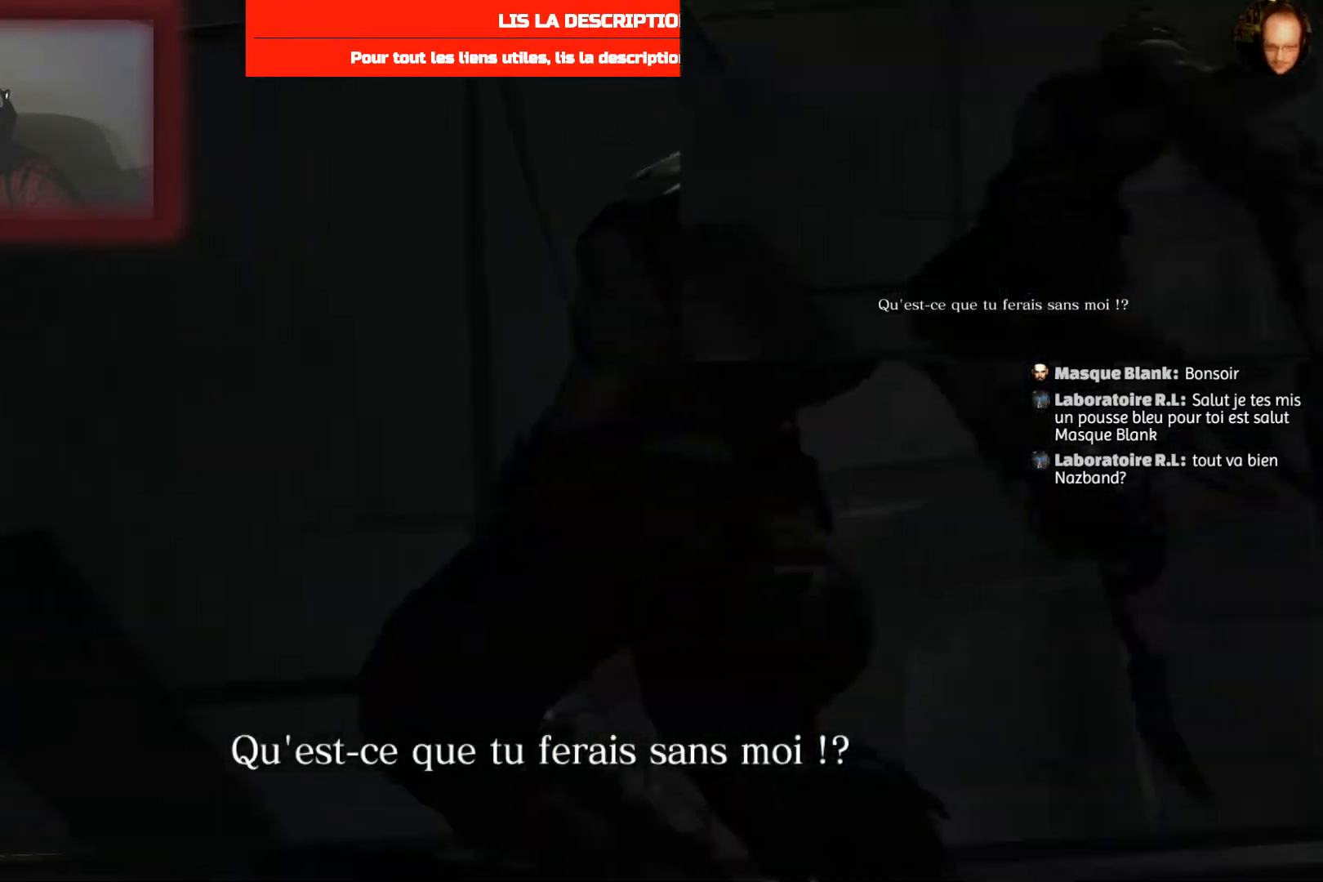
{"buttons": [], "left_stick": "center", "right_stick": "center", "events": [[367, "left_stick", "center"]]}
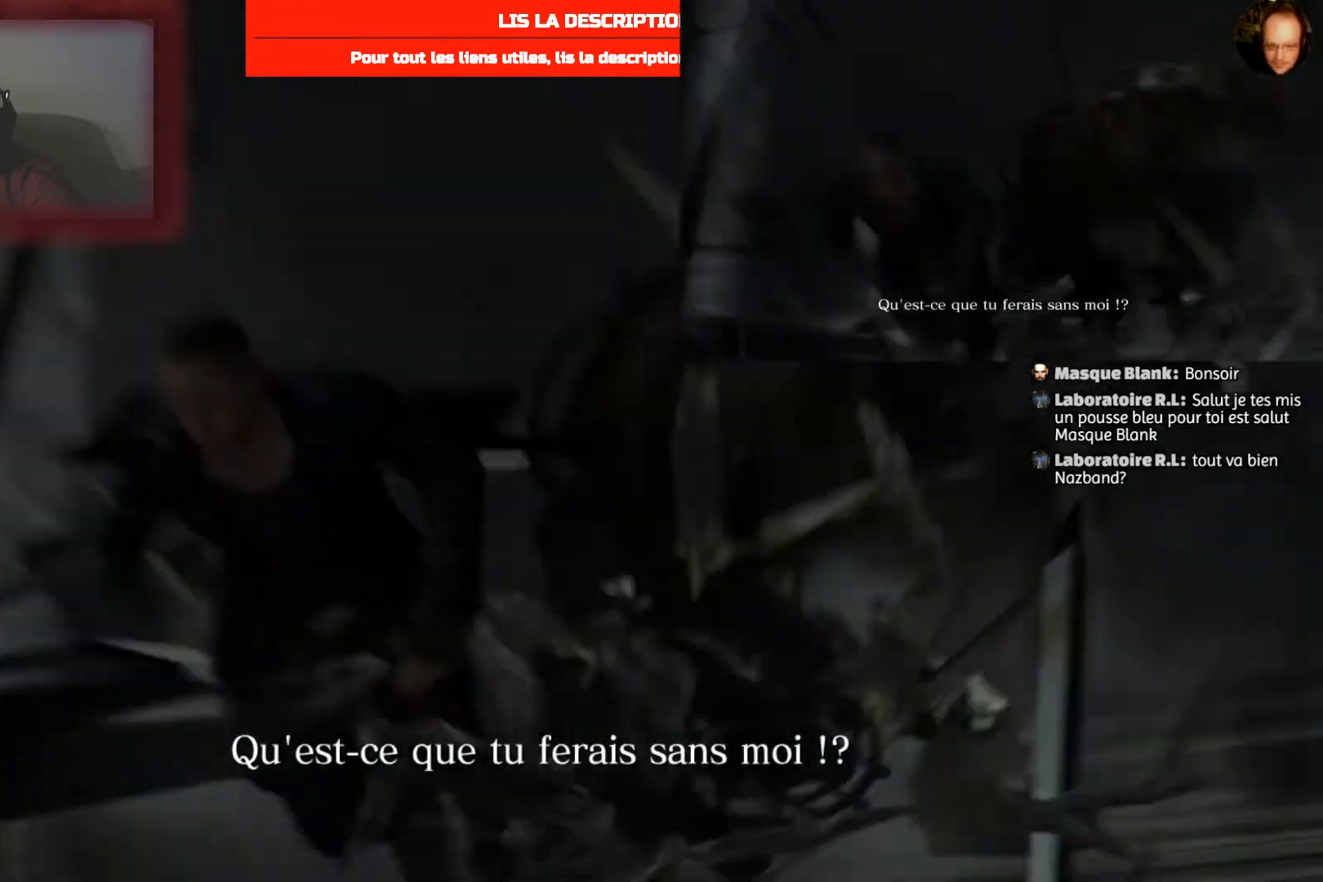
{"buttons": [], "left_stick": "center", "right_stick": "center", "events": []}
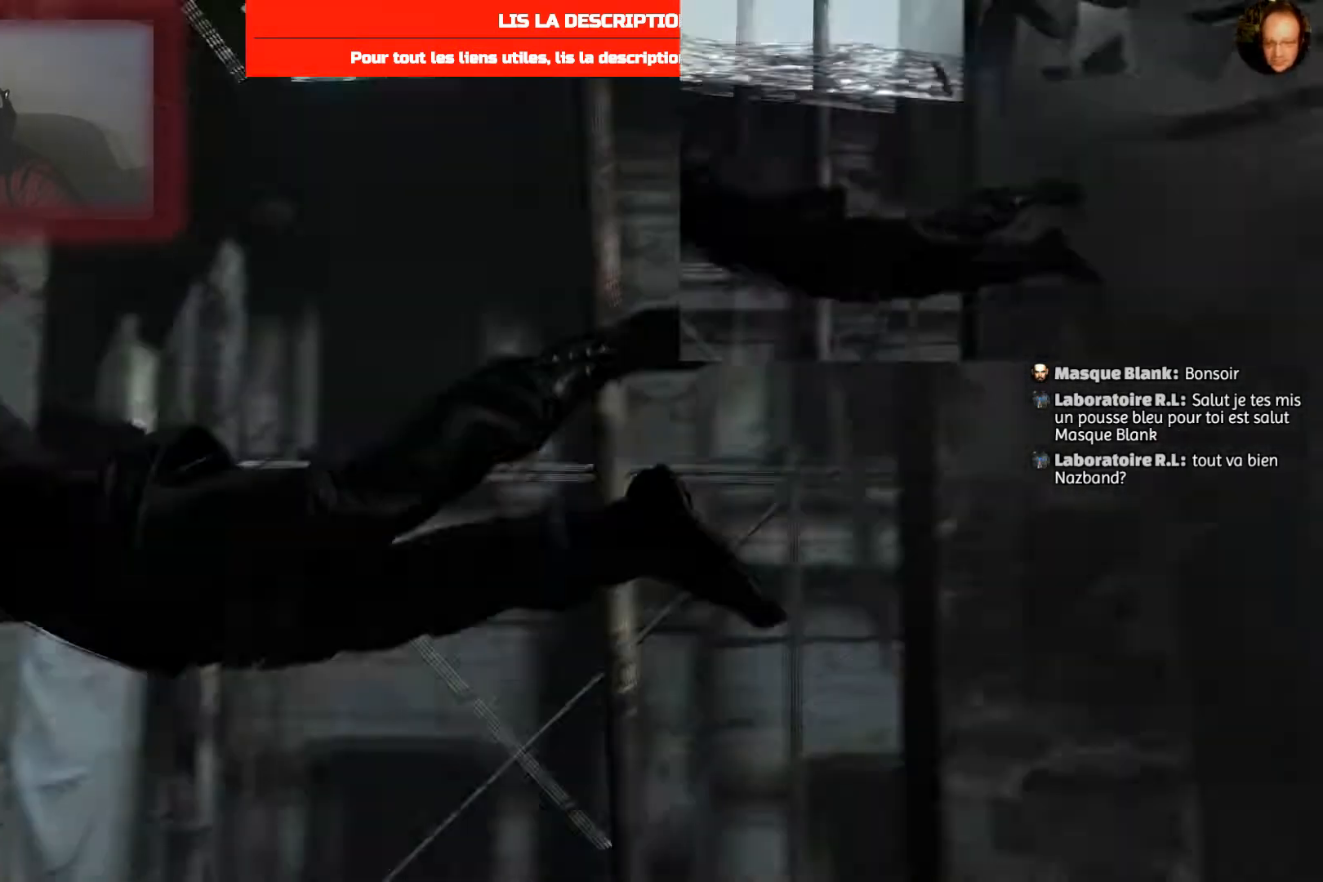
{"buttons": [], "left_stick": "center", "right_stick": "center", "events": []}
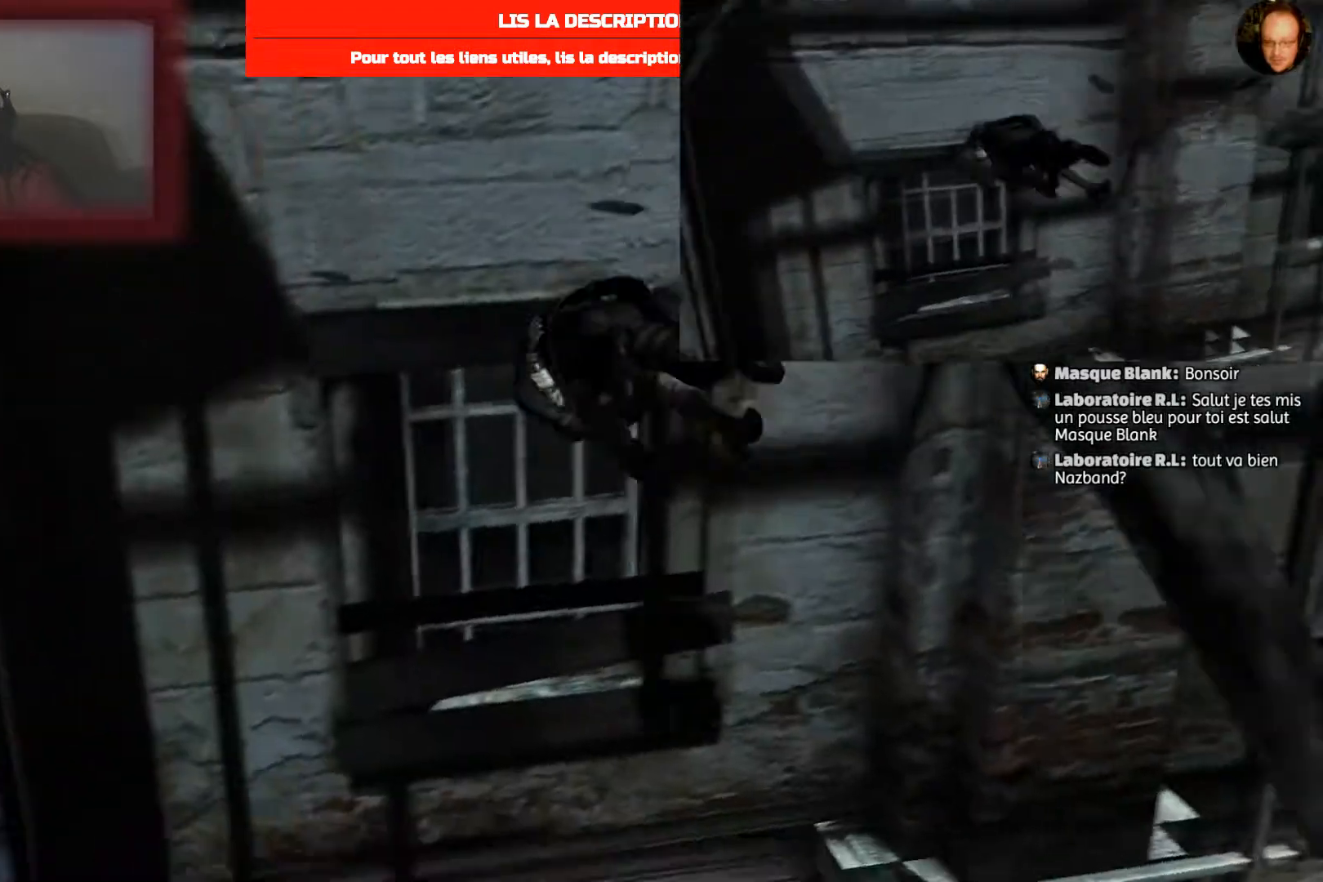
{"buttons": [], "left_stick": "center", "right_stick": "center", "events": []}
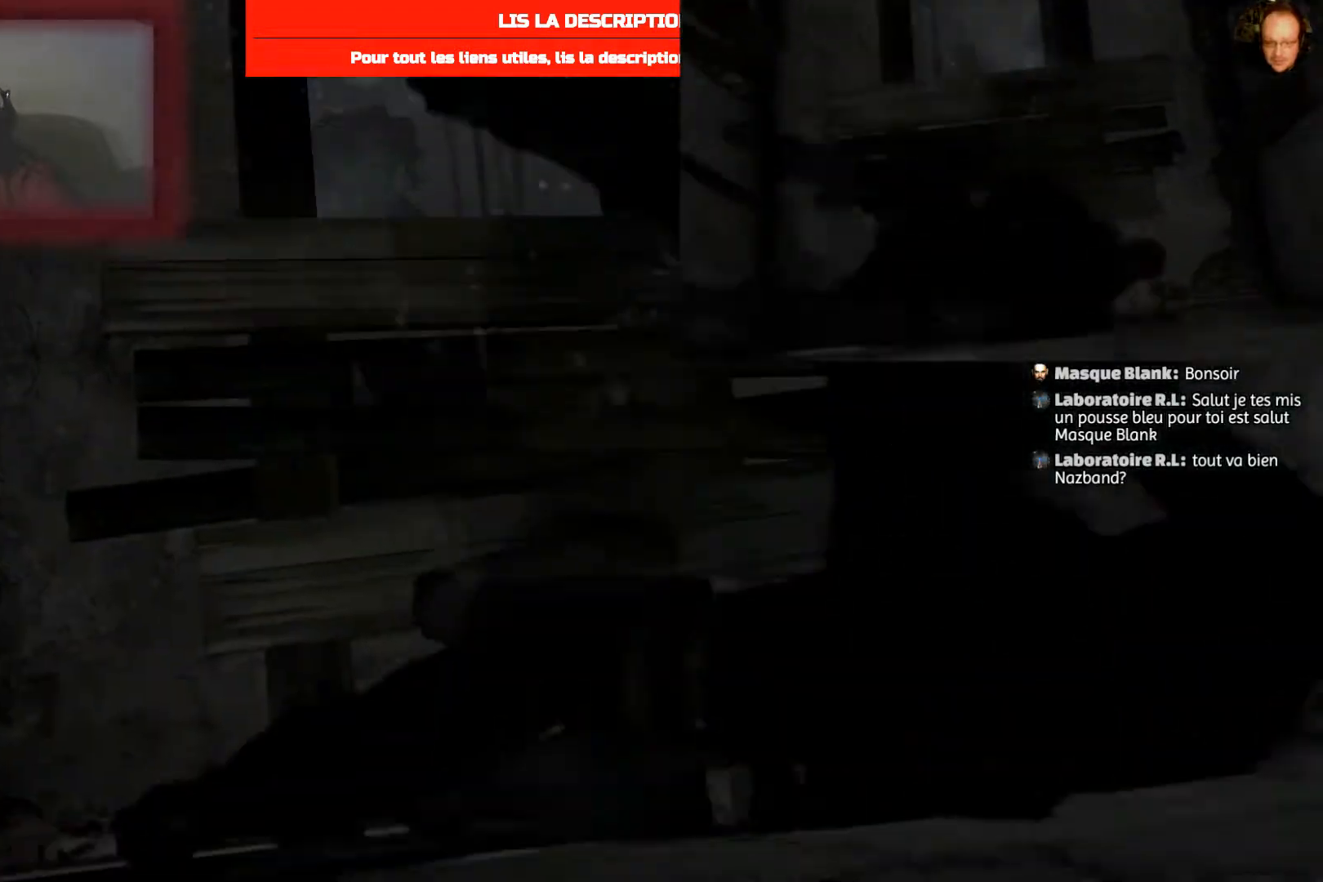
{"buttons": [], "left_stick": "center", "right_stick": "center", "events": []}
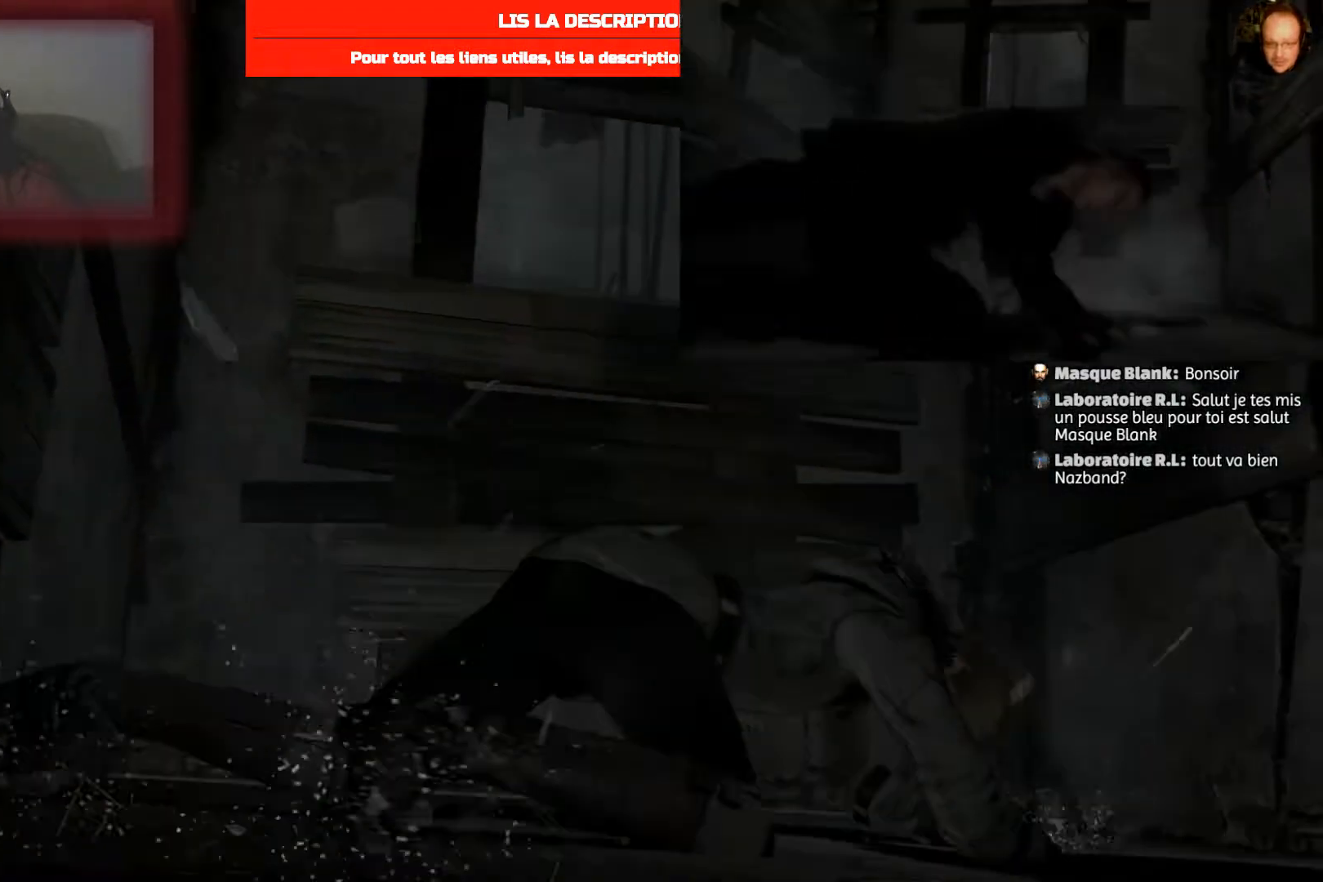
{"buttons": [], "left_stick": "center", "right_stick": "center", "events": []}
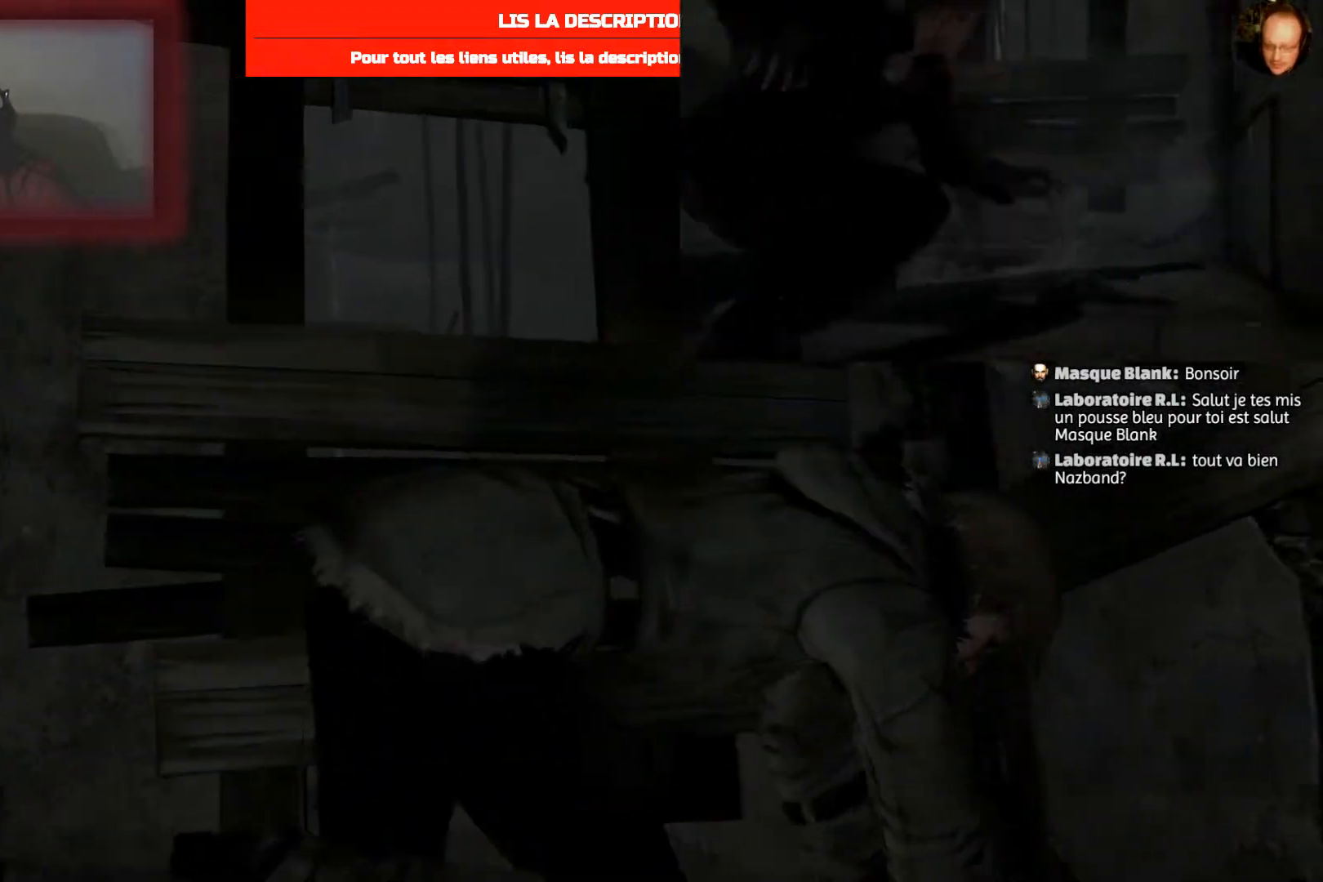
{"buttons": [], "left_stick": "center", "right_stick": "center", "events": []}
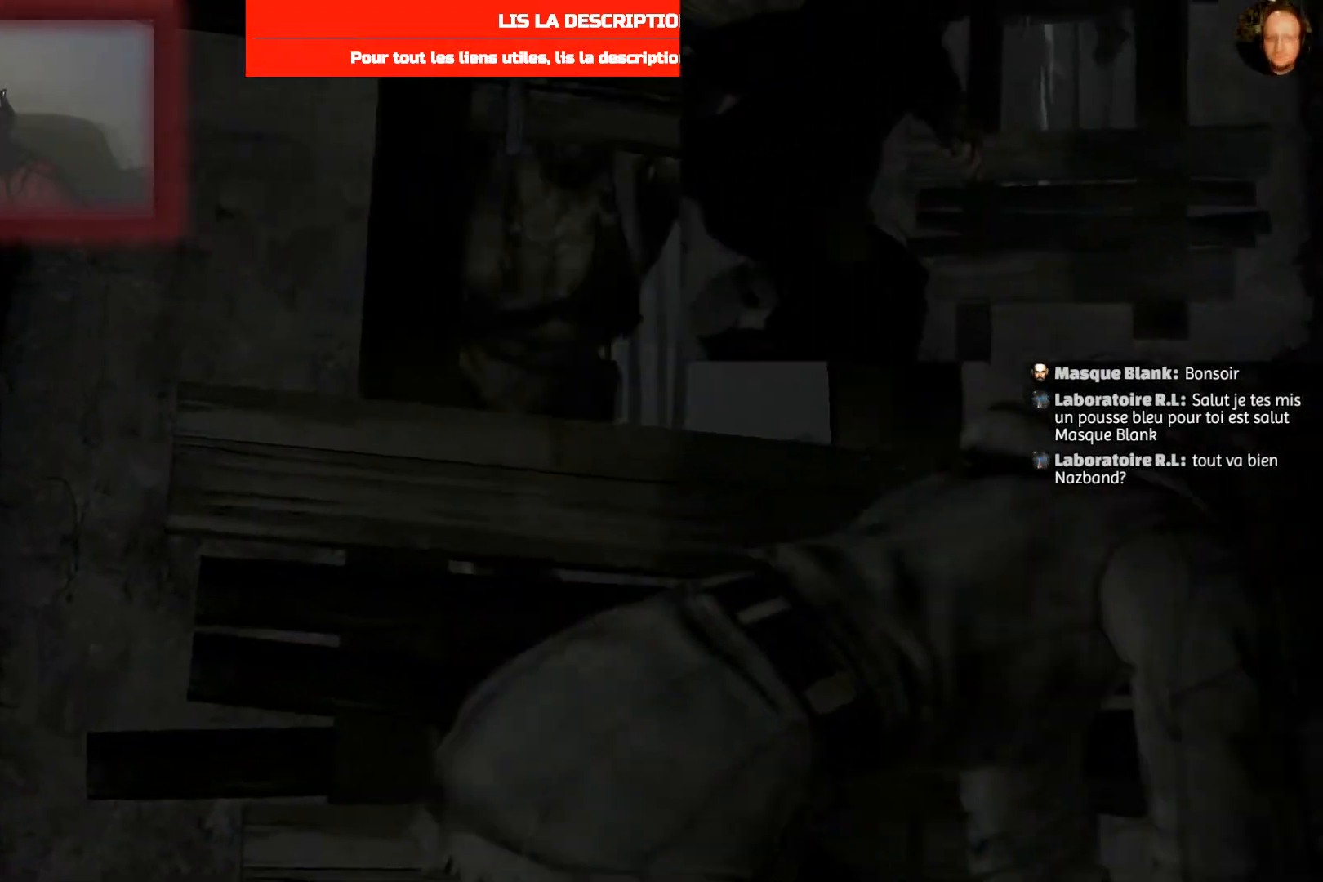
{"buttons": [], "left_stick": "center", "right_stick": "center", "events": [[233, "left_stick", "right"], [433, "left_stick", "center"]]}
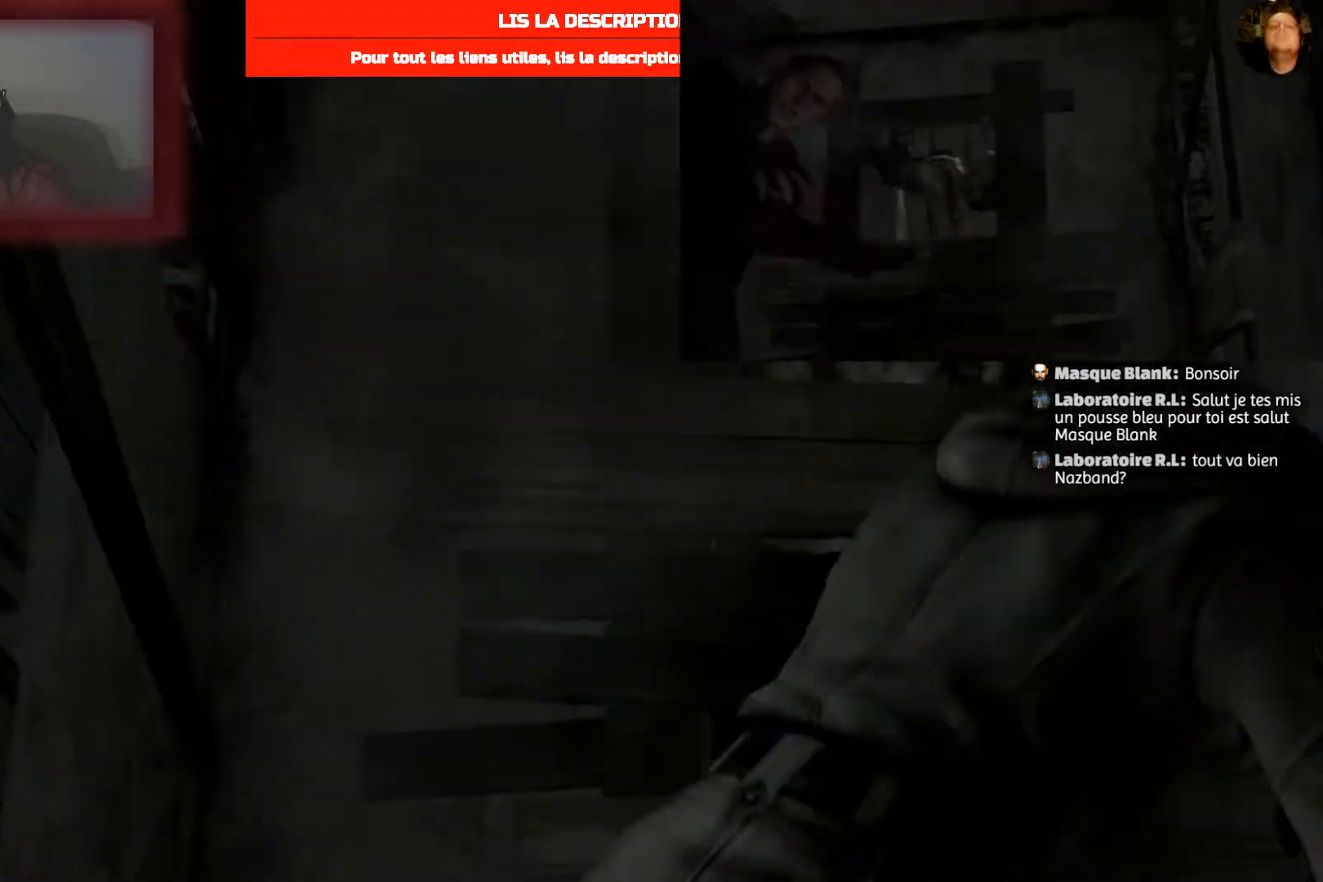
{"buttons": [], "left_stick": "center", "right_stick": "center", "events": []}
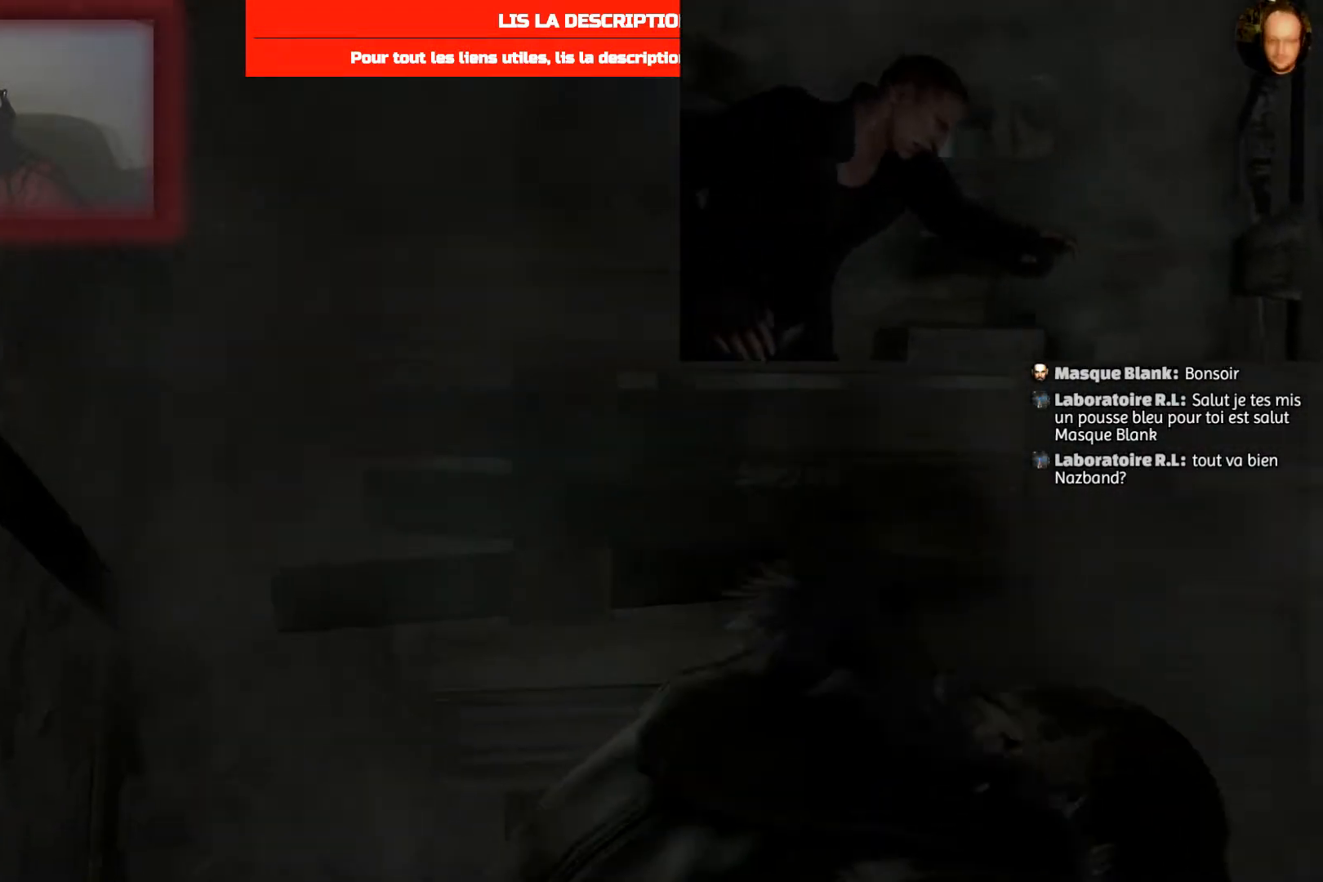
{"buttons": [], "left_stick": "center", "right_stick": "center", "events": []}
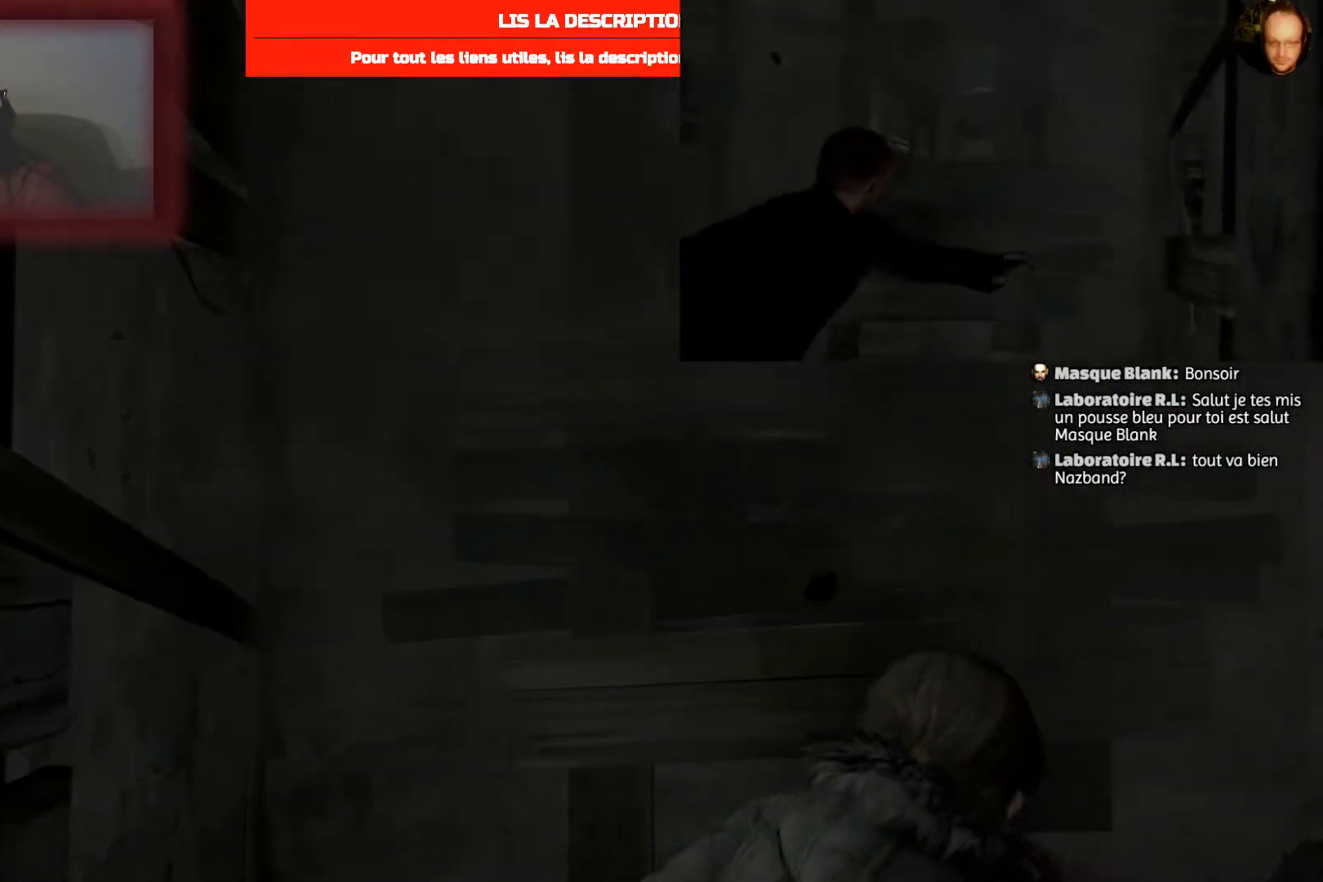
{"buttons": [], "left_stick": "center", "right_stick": "center", "events": []}
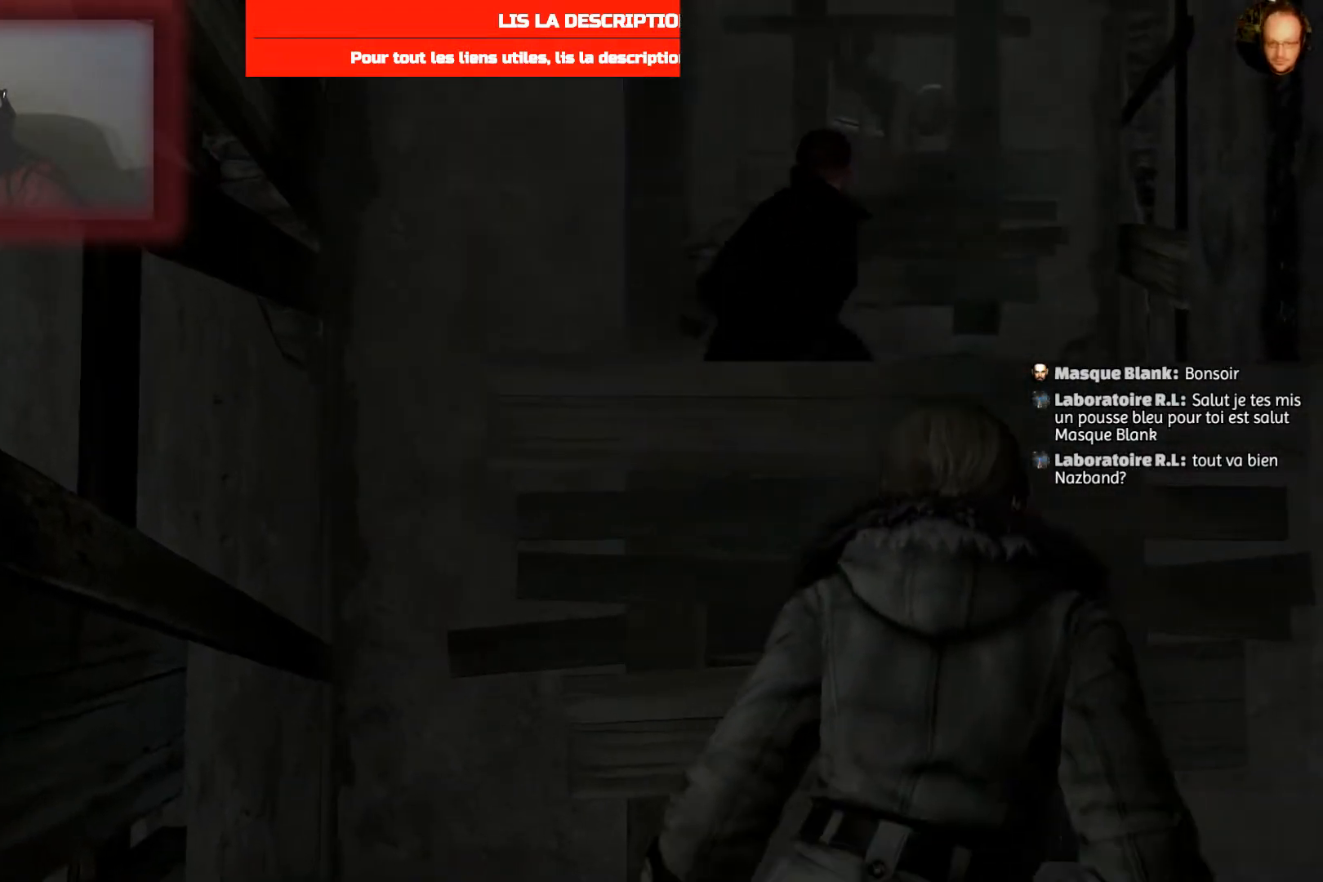
{"buttons": [], "left_stick": "center", "right_stick": "center", "events": []}
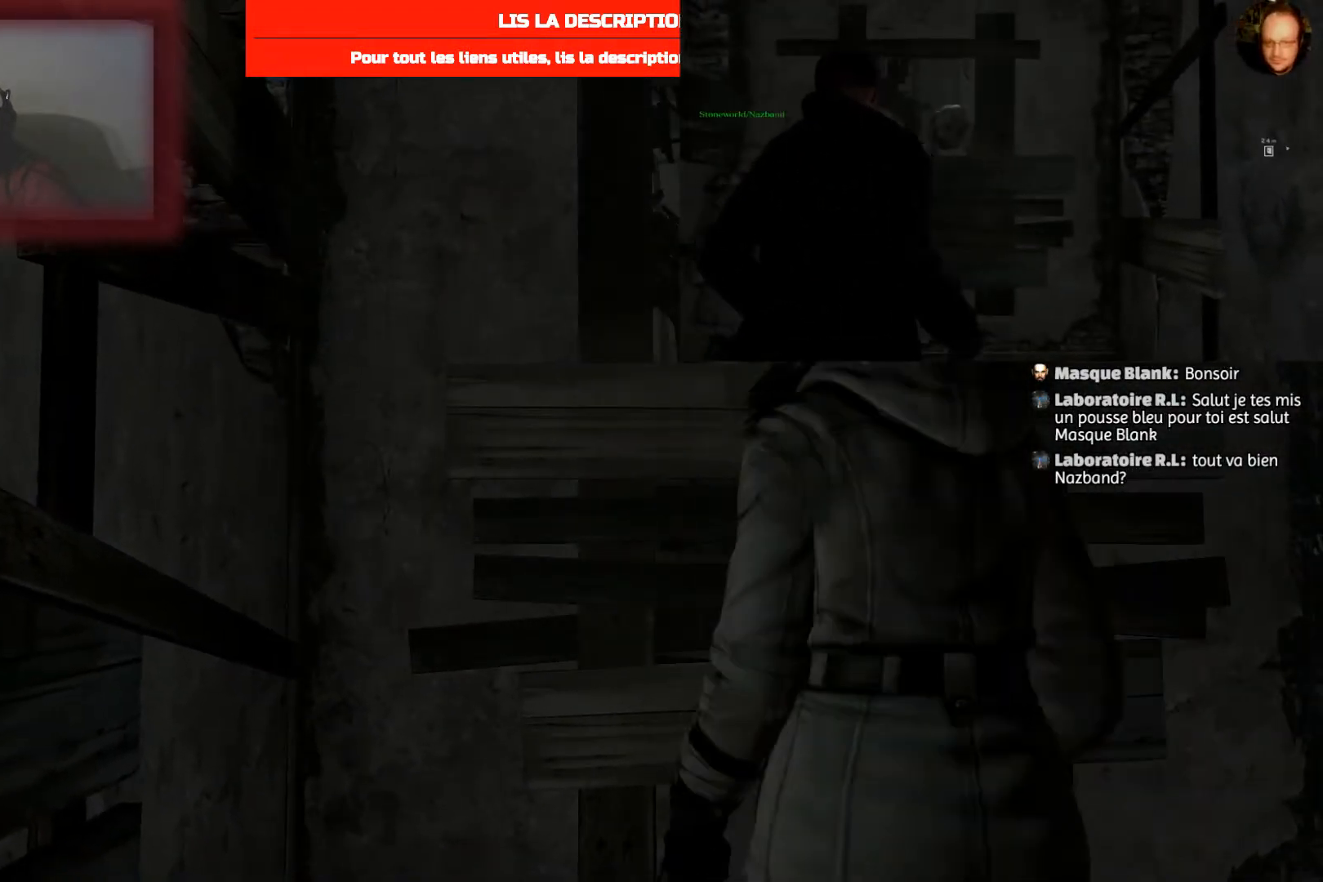
{"buttons": [], "left_stick": "center", "right_stick": "center", "events": []}
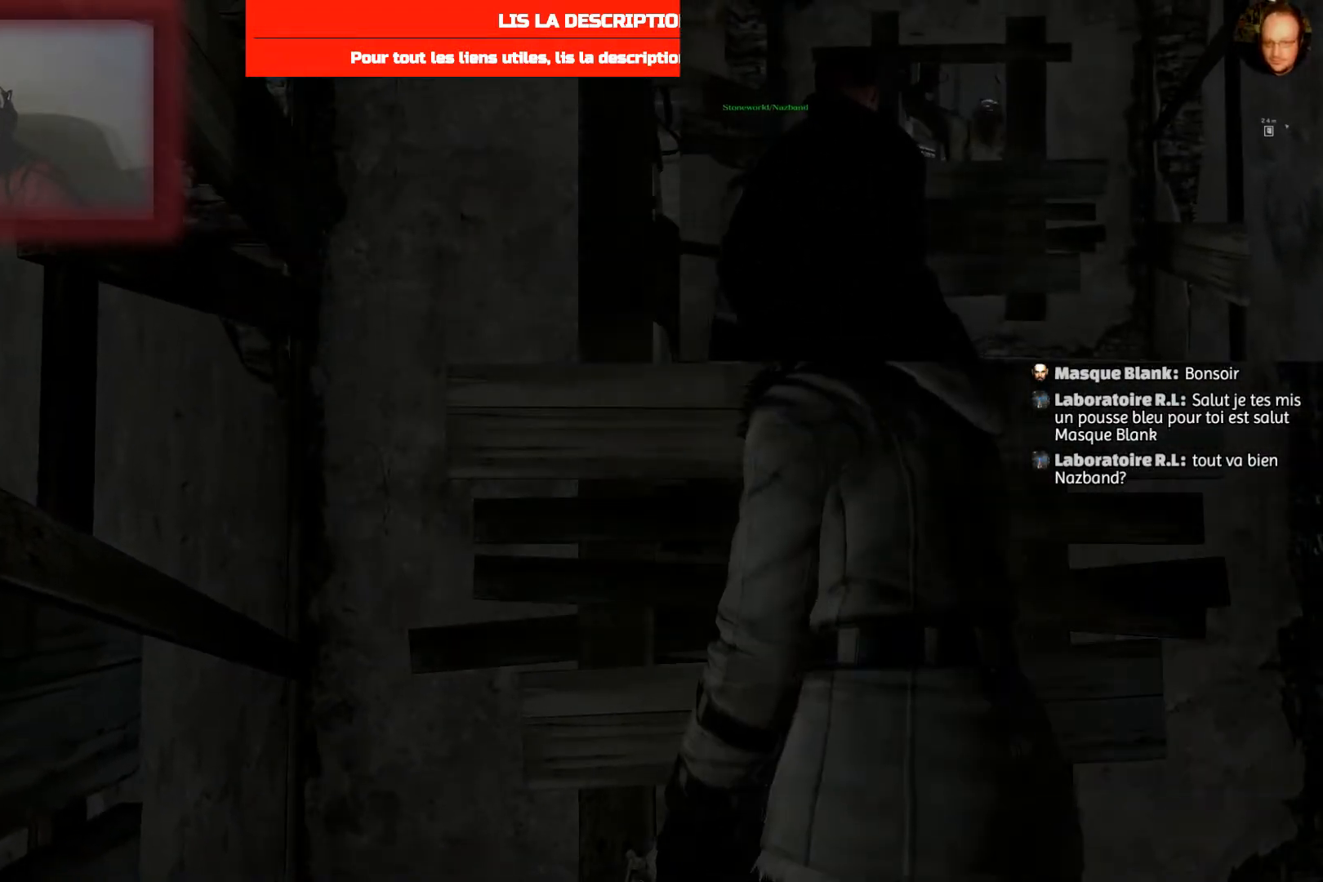
{"buttons": ["L2"], "left_stick": "center", "right_stick": "up-right", "events": [[233, "L2", "down"], [267, "right_stick", "up"], [367, "right_stick", "up-right"]]}
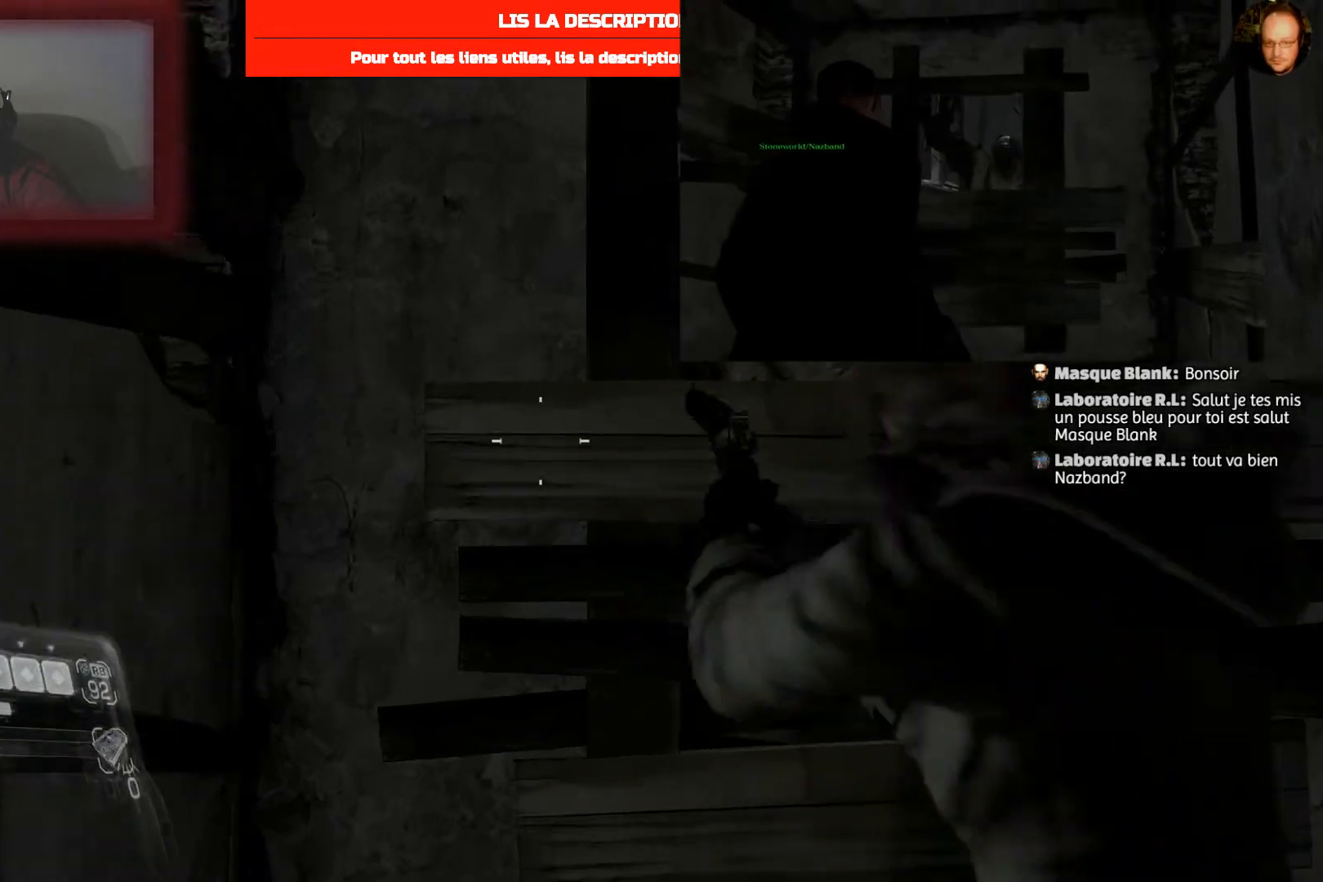
{"buttons": ["L2"], "left_stick": "center", "right_stick": "down-right", "events": [[501, "right_stick", "down-right"]]}
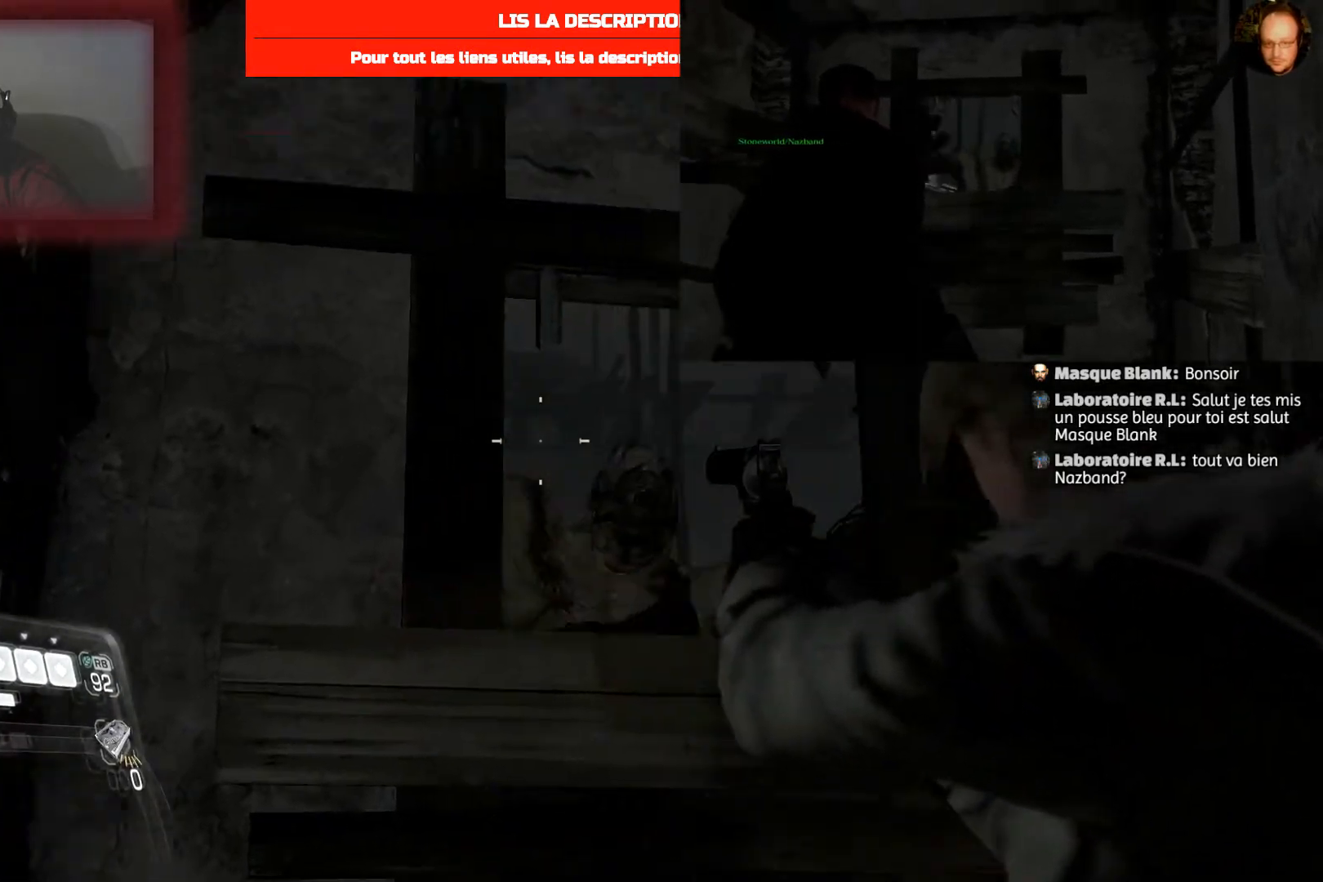
{"buttons": ["L2", "R2"], "left_stick": "center", "right_stick": "center", "events": [[267, "right_stick", "center"], [367, "right_stick", "down"], [500, "R2", "down"], [500, "right_stick", "center"]]}
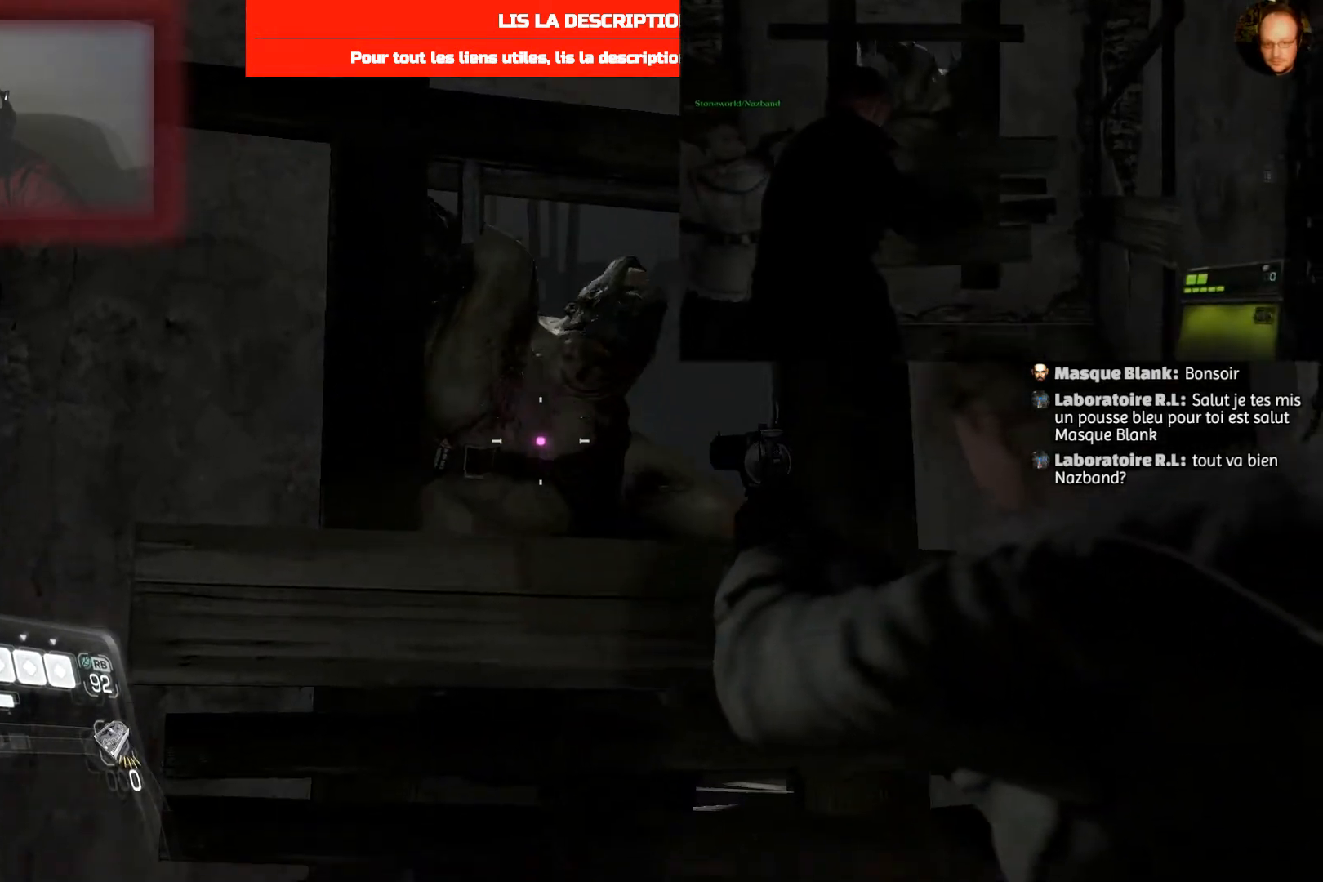
{"buttons": ["L2"], "left_stick": "center", "right_stick": "center", "events": [[167, "R2", "up"]]}